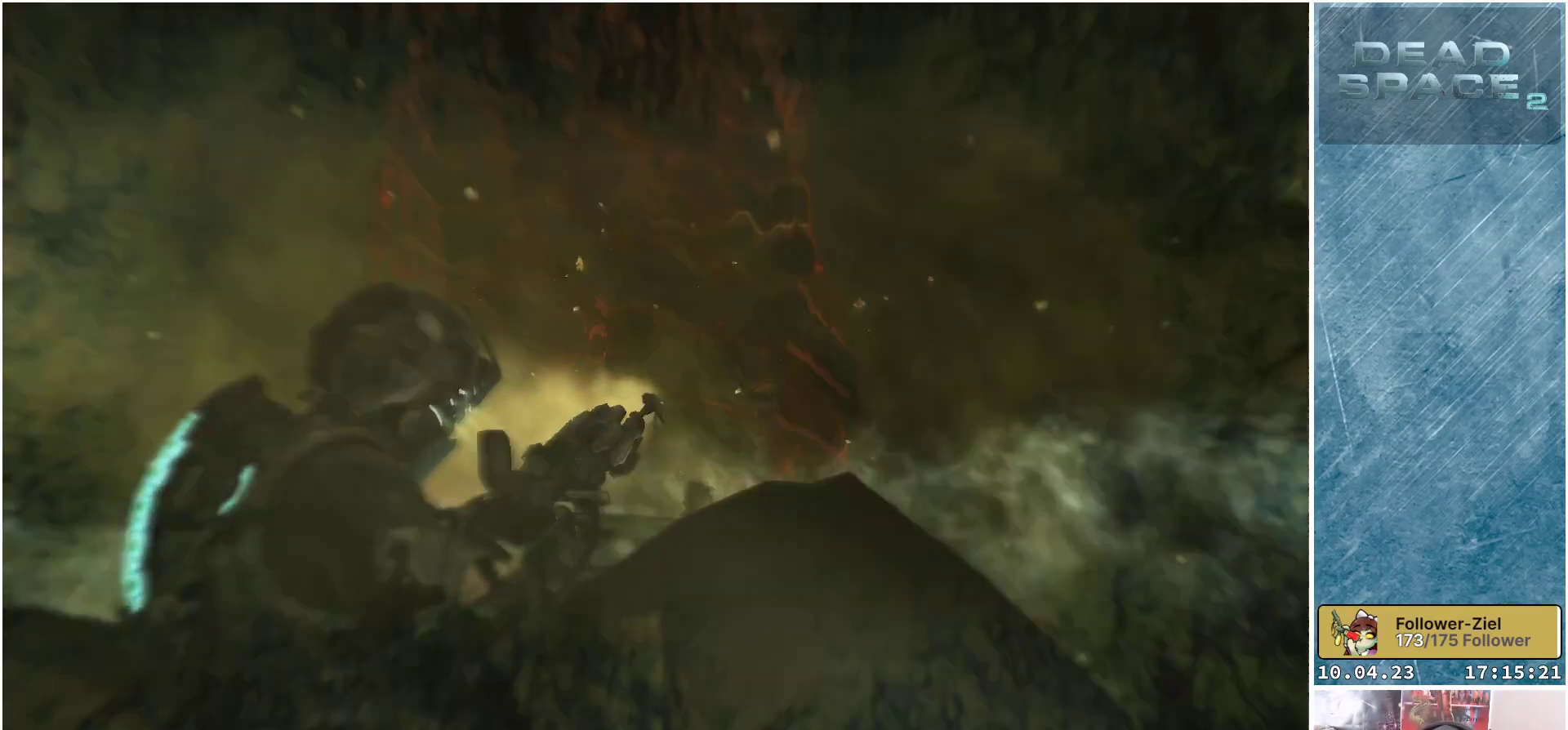
Gameplay with a controller (Xbox layout); each line is a JSON object with the inputs held at the frame after it. "events" lists button and stick changes between this image and that frame as [ms after this image, input, new state], when the widget could be followed in between. Not read: Z.
{"buttons": [], "left_stick": "down-left", "right_stick": "down-right", "events": [[117, "right_stick", "down-right"], [333, "left_stick", "left"], [467, "left_stick", "down-left"]]}
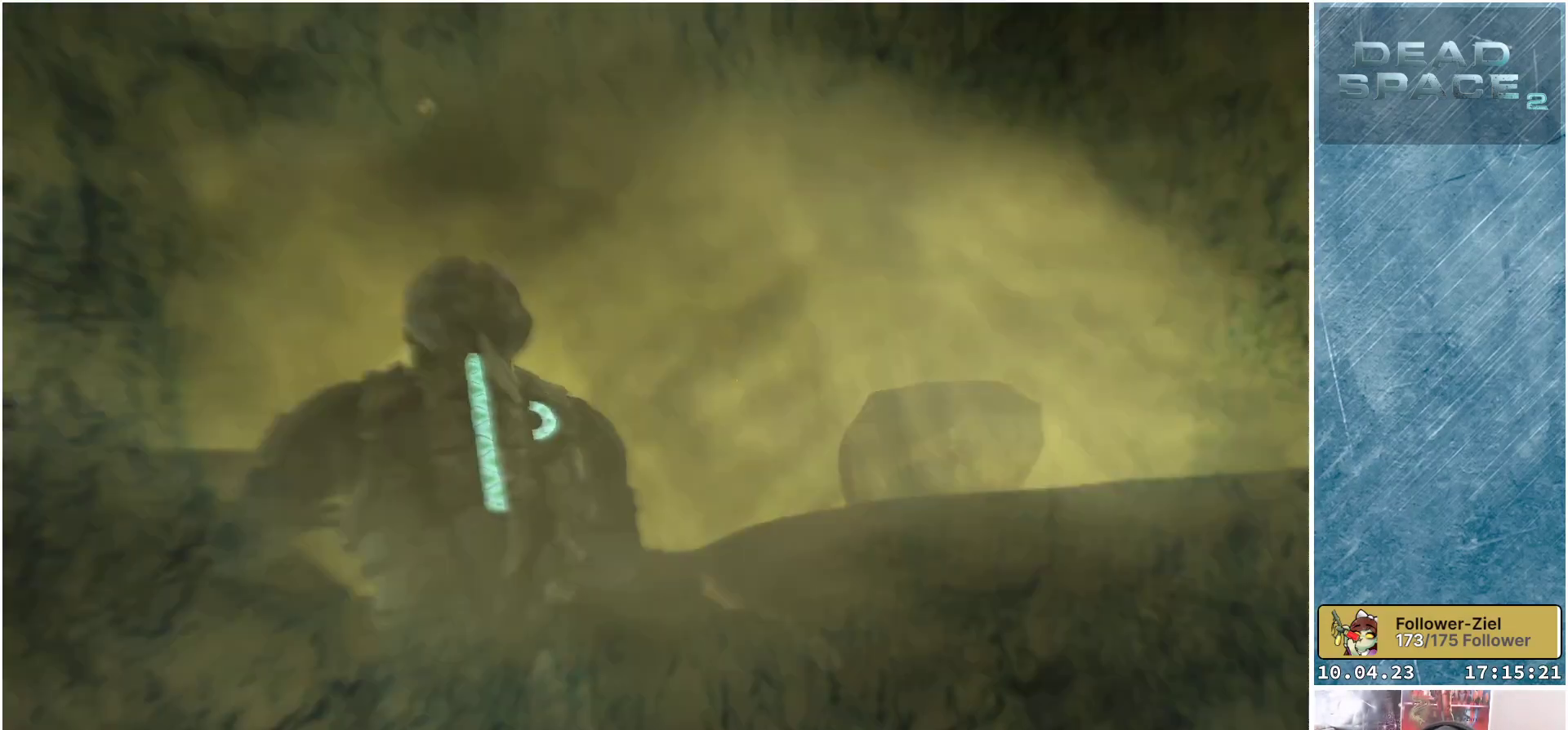
{"buttons": [], "left_stick": "down-left", "right_stick": "right", "events": [[450, "right_stick", "right"]]}
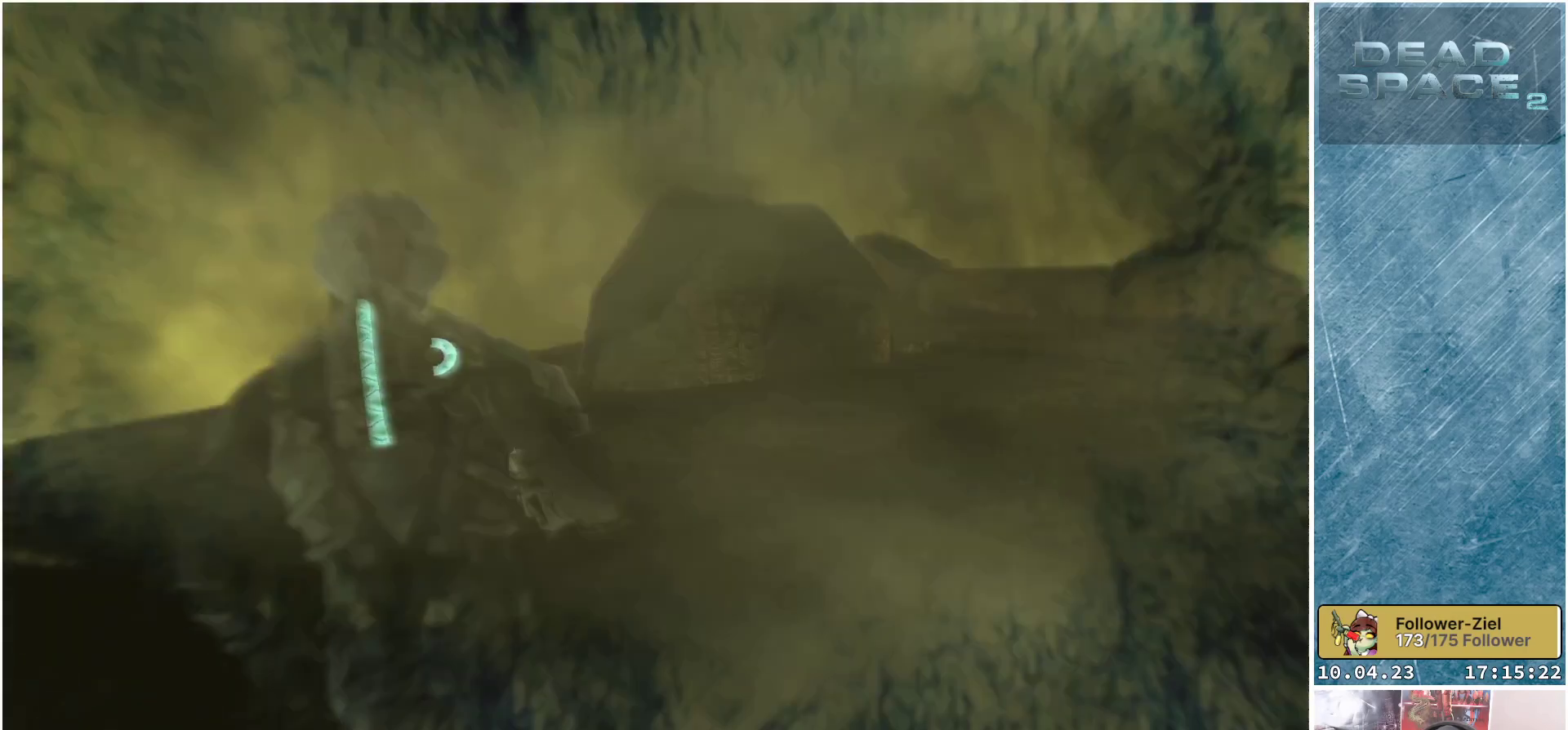
{"buttons": [], "left_stick": "center", "right_stick": "right", "events": [[150, "left_stick", "center"], [183, "right_stick", "center"], [300, "DPAD_RIGHT", "down"], [417, "DPAD_RIGHT", "up"], [500, "right_stick", "right"]]}
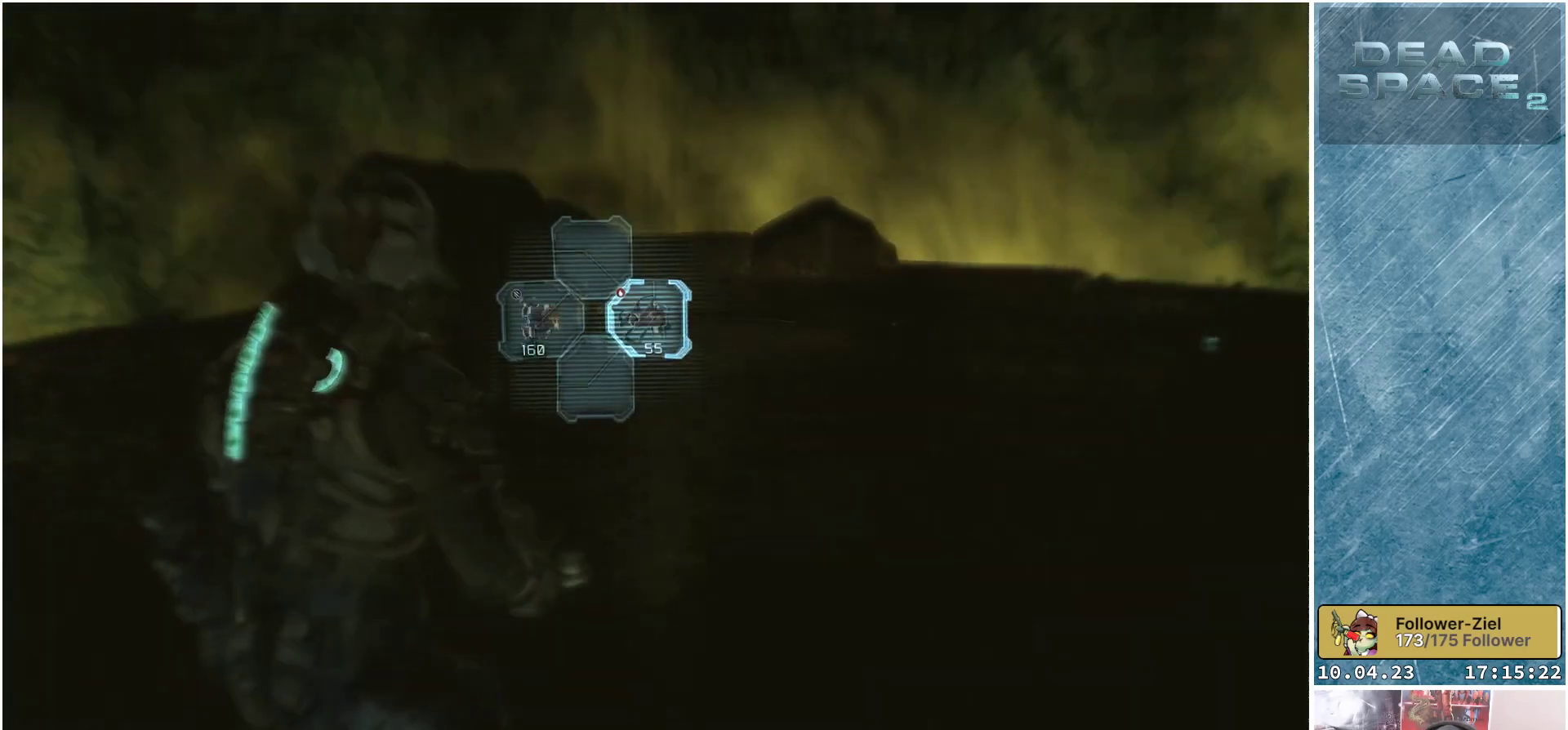
{"buttons": [], "left_stick": "up", "right_stick": "center", "events": [[167, "left_stick", "up"], [217, "left_stick", "up-left"], [233, "right_stick", "center"], [333, "left_stick", "up"]]}
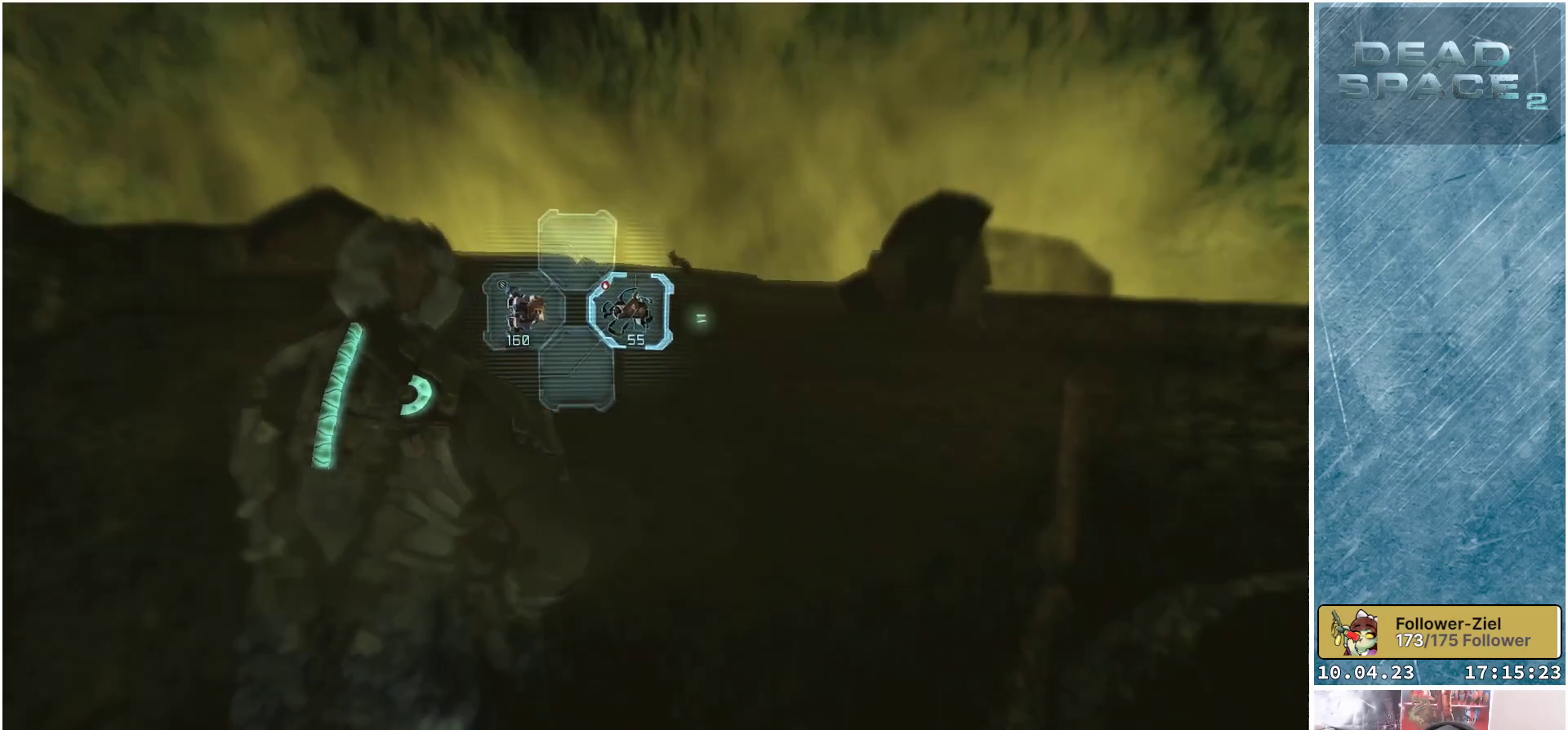
{"buttons": ["L1"], "left_stick": "up-right", "right_stick": "center", "events": [[17, "L1", "down"], [417, "left_stick", "up-right"]]}
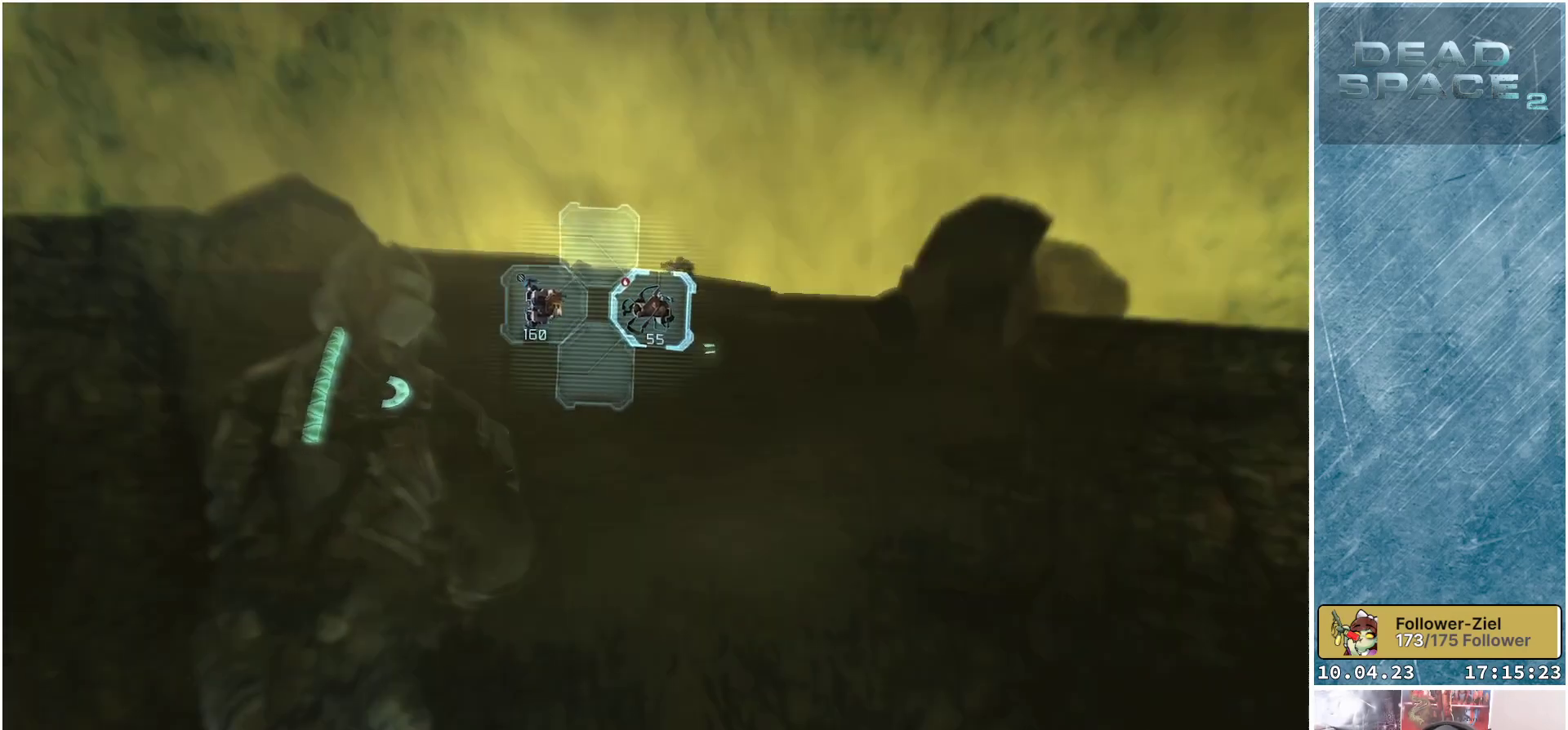
{"buttons": ["L1"], "left_stick": "up-right", "right_stick": "center", "events": [[217, "right_stick", "down"], [350, "right_stick", "center"]]}
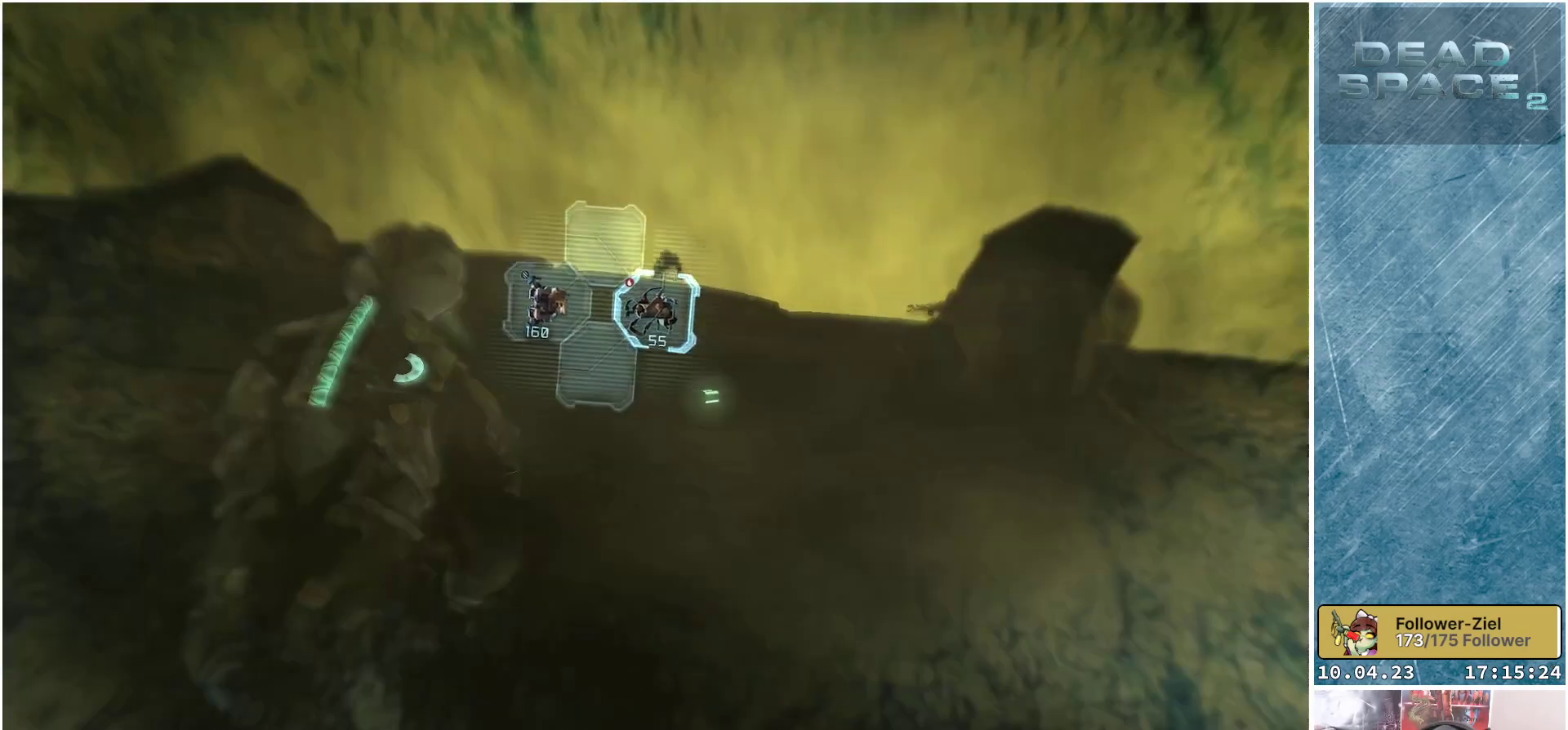
{"buttons": ["L1"], "left_stick": "up-right", "right_stick": "center", "events": [[100, "right_stick", "down"], [267, "right_stick", "center"]]}
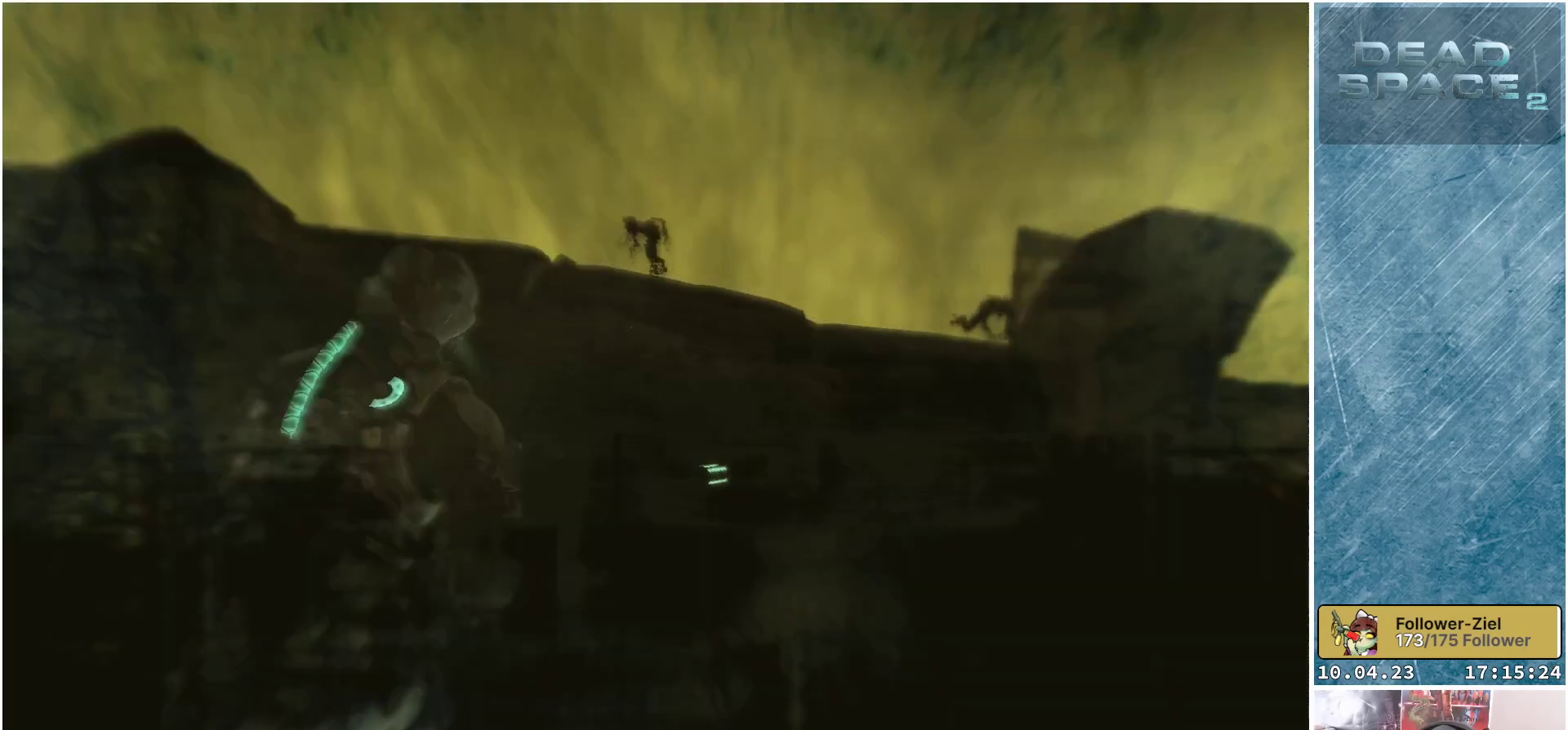
{"buttons": ["L1"], "left_stick": "up-right", "right_stick": "center", "events": [[367, "A", "down"], [417, "A", "up"]]}
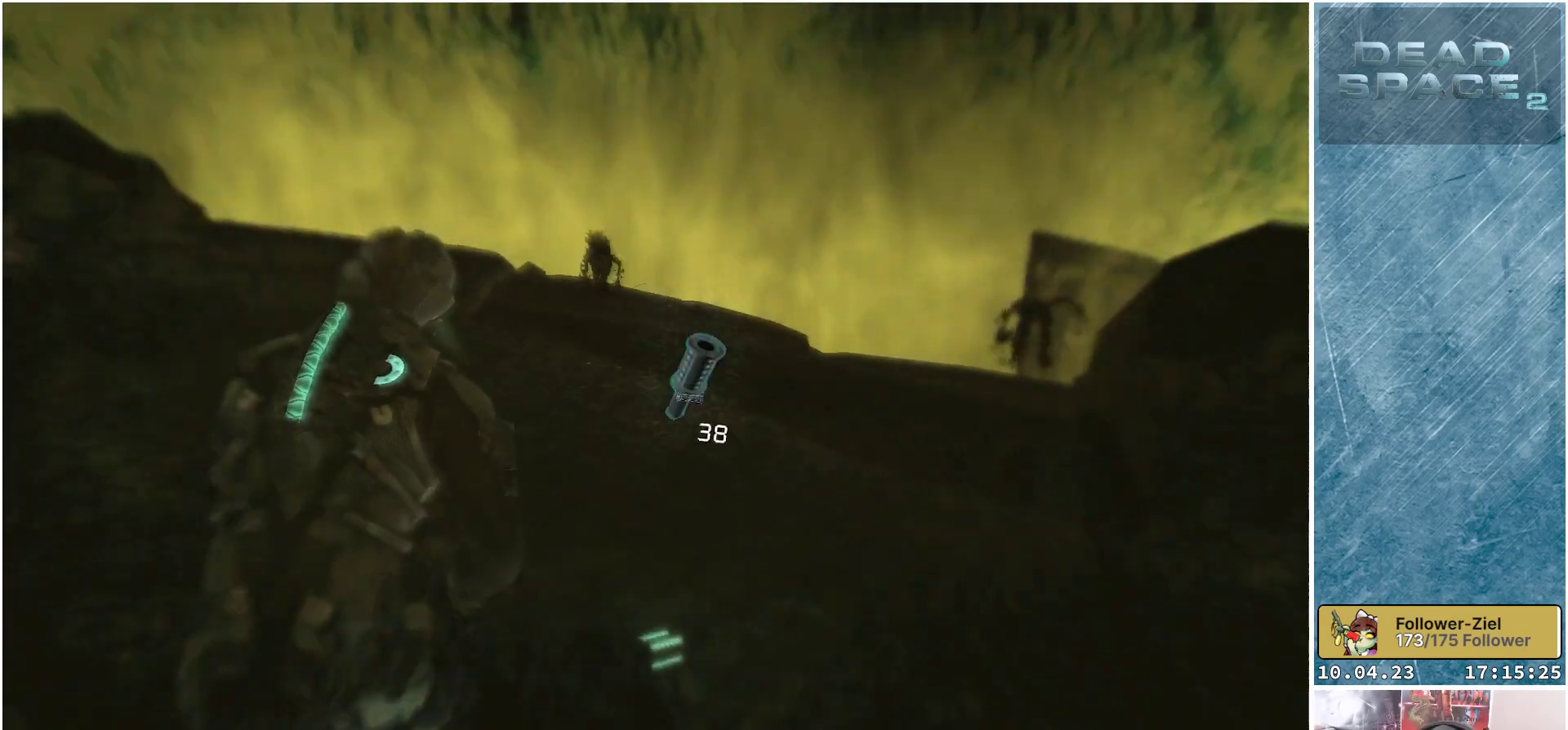
{"buttons": [], "left_stick": "up-left", "right_stick": "up", "events": [[17, "A", "down"], [100, "A", "up"], [150, "A", "down"], [200, "L1", "up"], [217, "left_stick", "up"], [267, "A", "up"], [417, "left_stick", "up-left"], [483, "right_stick", "up"]]}
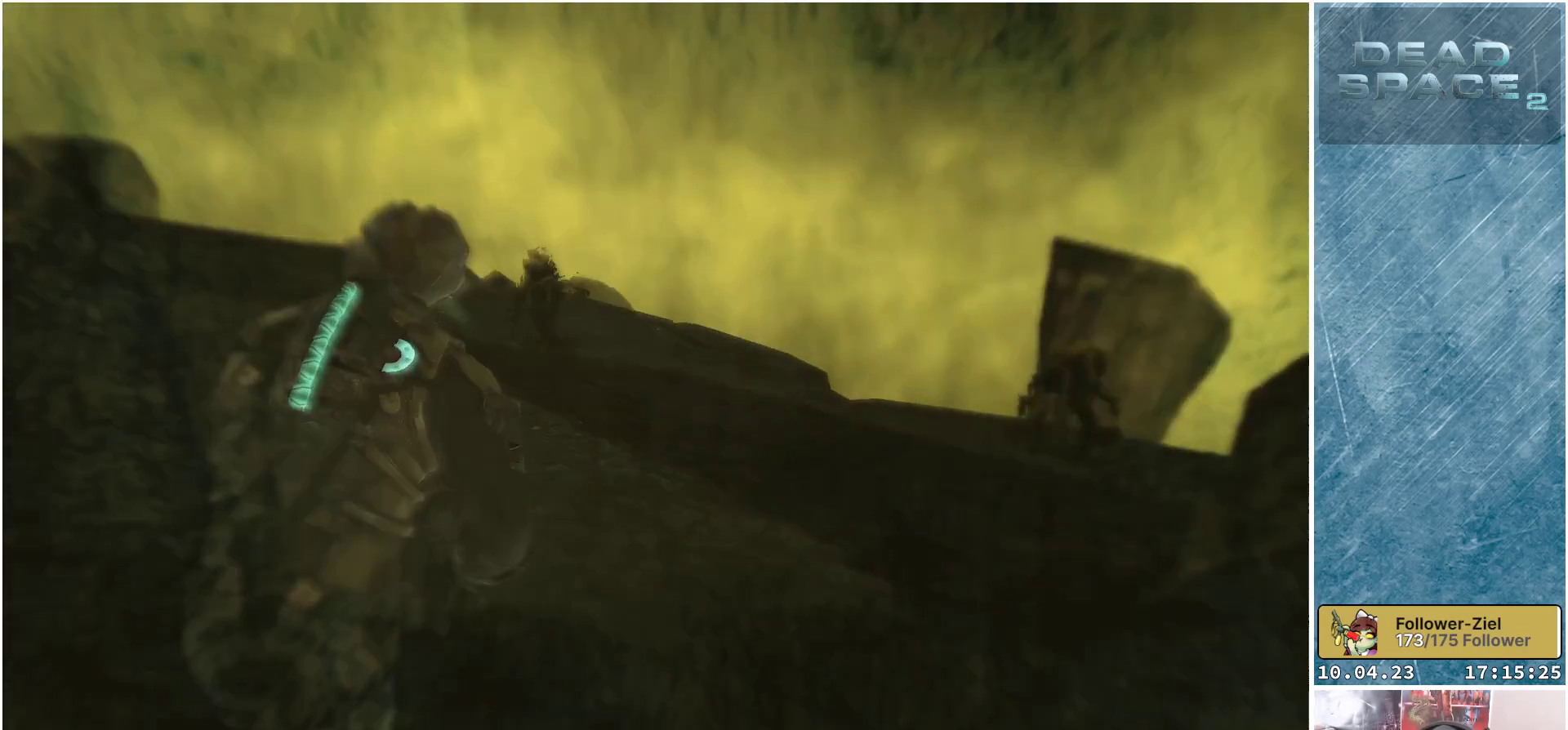
{"buttons": ["L2"], "left_stick": "up-left", "right_stick": "down-right", "events": [[67, "L2", "down"], [133, "right_stick", "center"], [217, "R2", "down"], [367, "R2", "up"], [500, "right_stick", "down-right"]]}
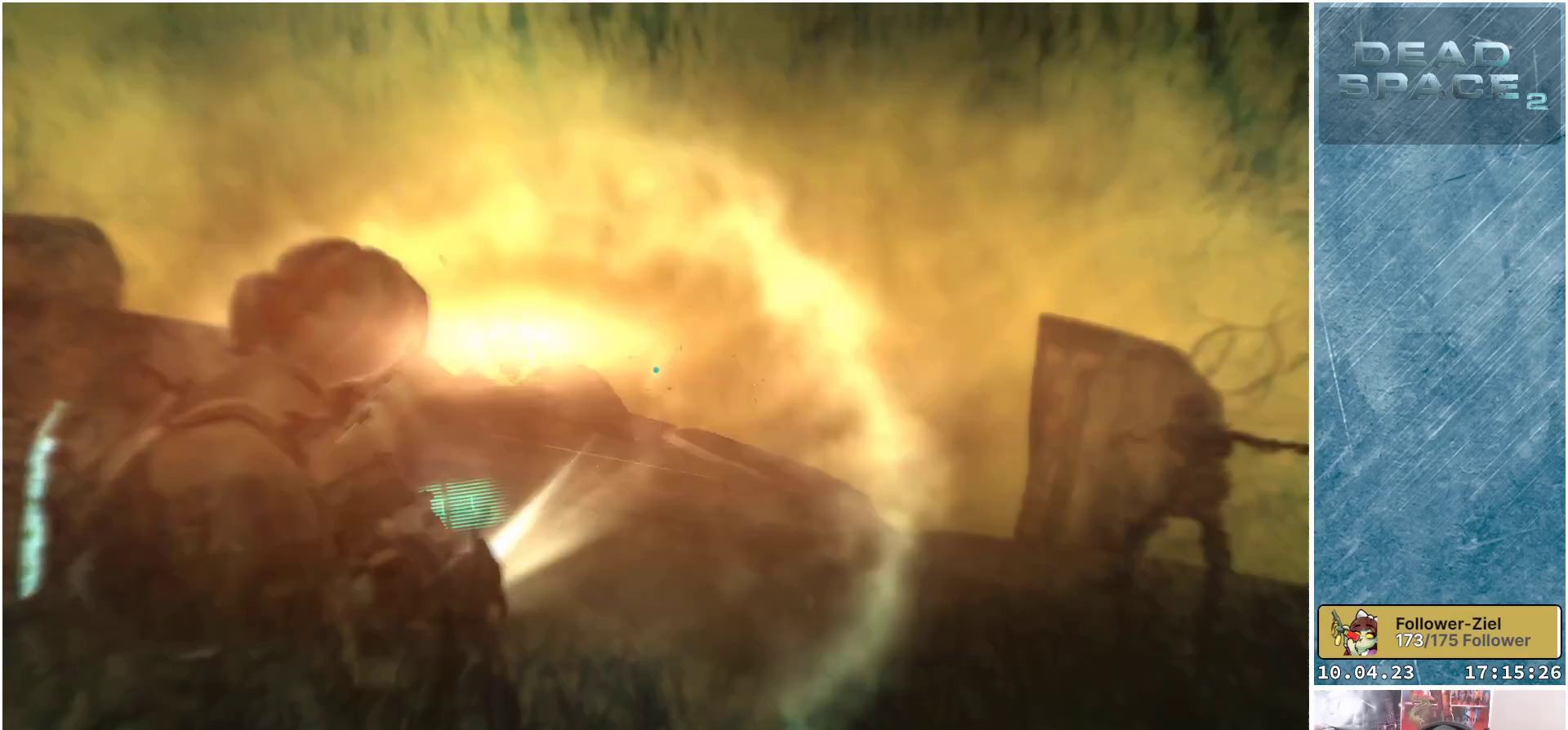
{"buttons": ["L1"], "left_stick": "up-left", "right_stick": "center", "events": [[33, "L2", "up"], [200, "right_stick", "center"], [217, "L1", "down"]]}
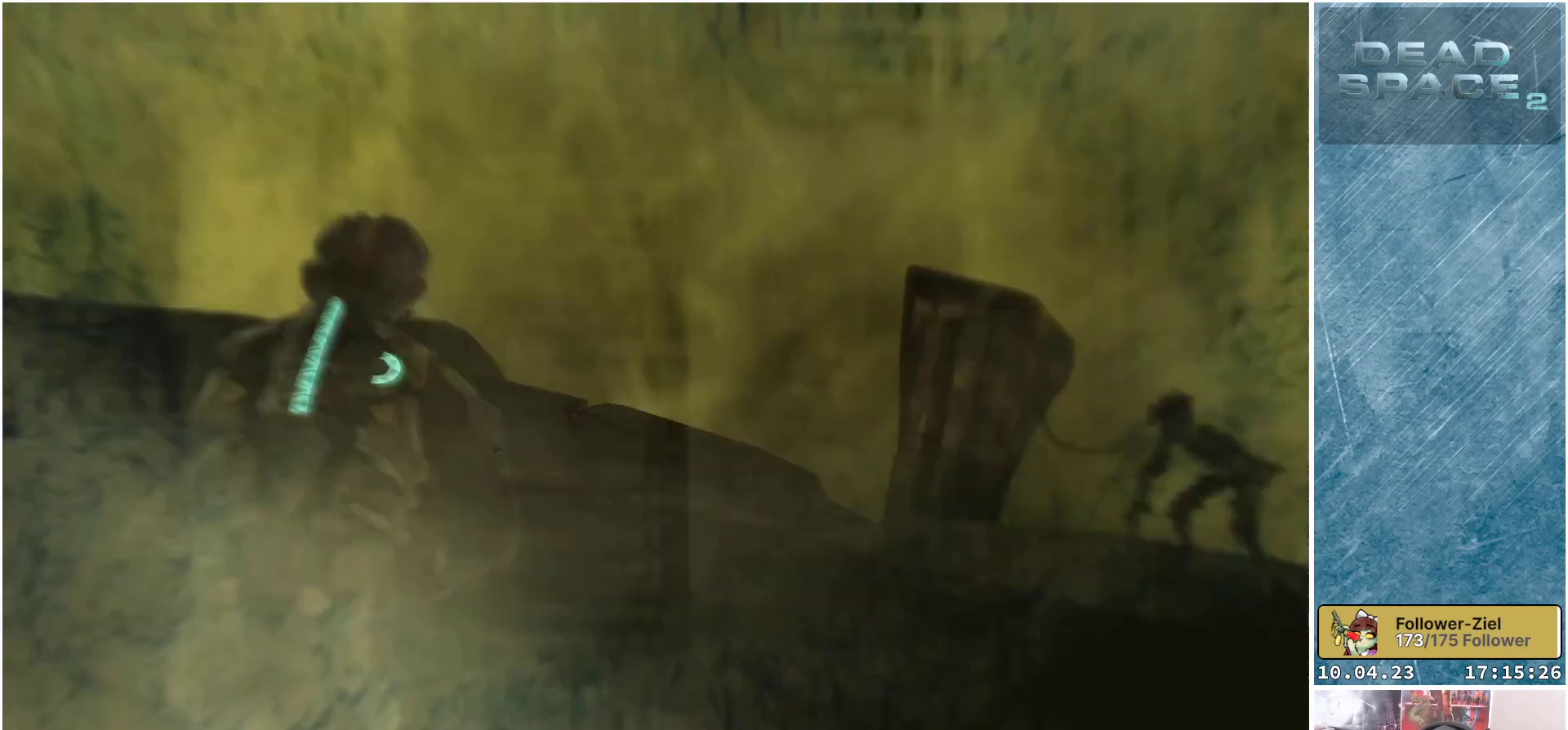
{"buttons": ["L1"], "left_stick": "left", "right_stick": "right", "events": [[133, "right_stick", "right"], [433, "left_stick", "left"]]}
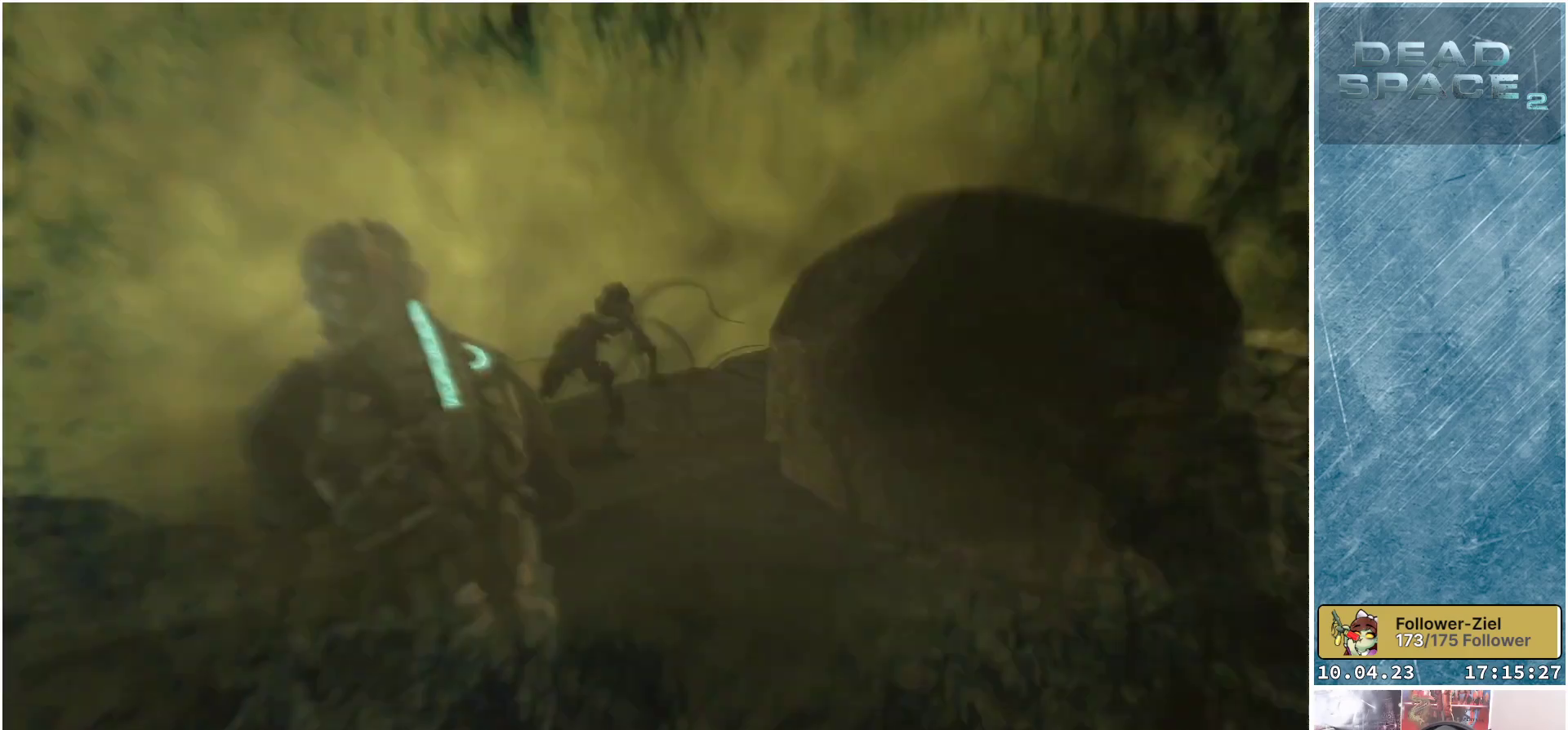
{"buttons": ["L1"], "left_stick": "down", "right_stick": "up-right", "events": [[67, "left_stick", "down-left"], [267, "left_stick", "down"], [367, "right_stick", "up-right"]]}
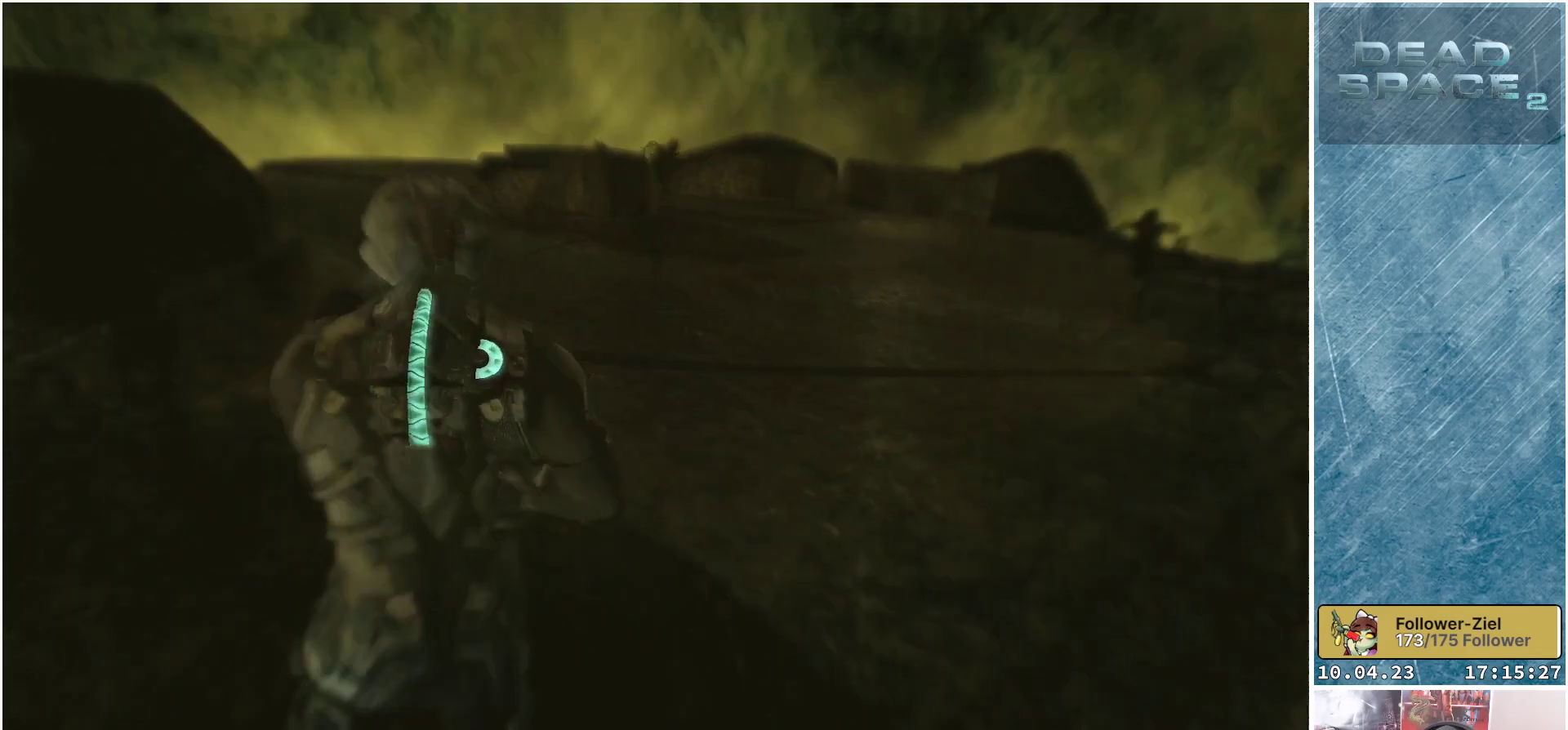
{"buttons": ["L1"], "left_stick": "down-right", "right_stick": "right", "events": [[50, "left_stick", "down-right"], [100, "right_stick", "right"]]}
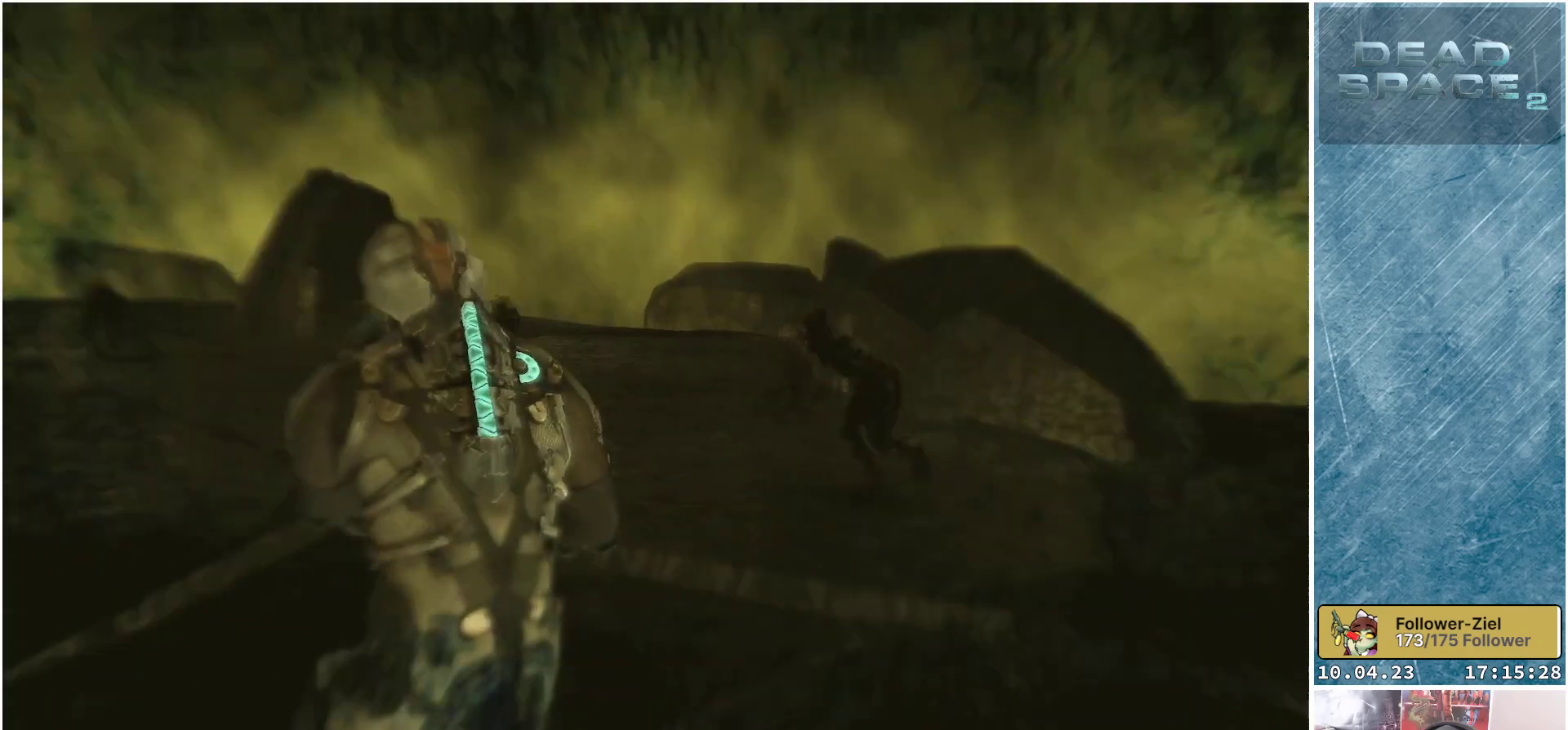
{"buttons": [], "left_stick": "right", "right_stick": "left", "events": [[100, "right_stick", "center"], [283, "left_stick", "right"], [317, "right_stick", "left"], [450, "L1", "up"]]}
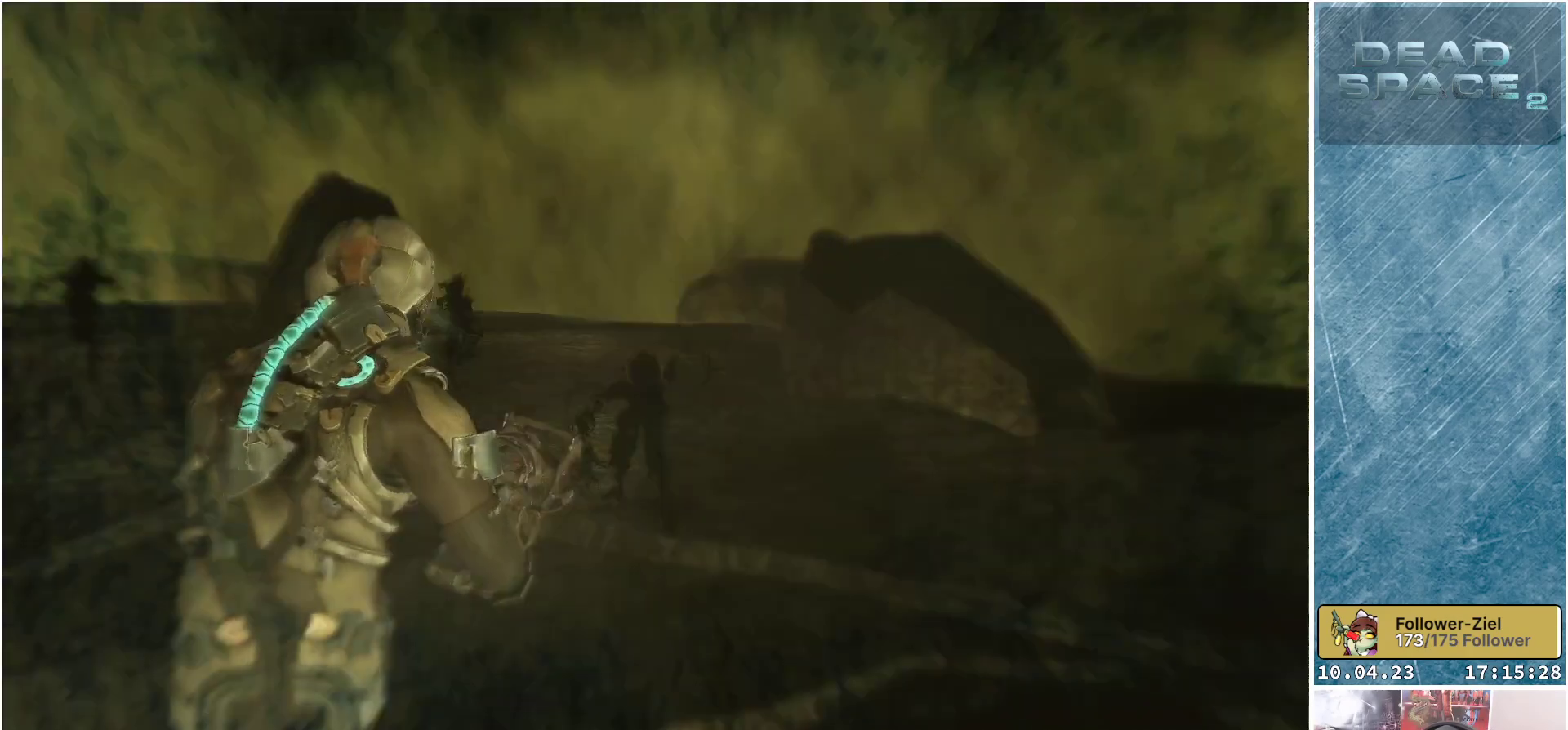
{"buttons": ["L2"], "left_stick": "up-right", "right_stick": "center", "events": [[17, "left_stick", "up-right"], [67, "L2", "down"], [100, "R2", "down"], [267, "R2", "up"], [333, "right_stick", "center"]]}
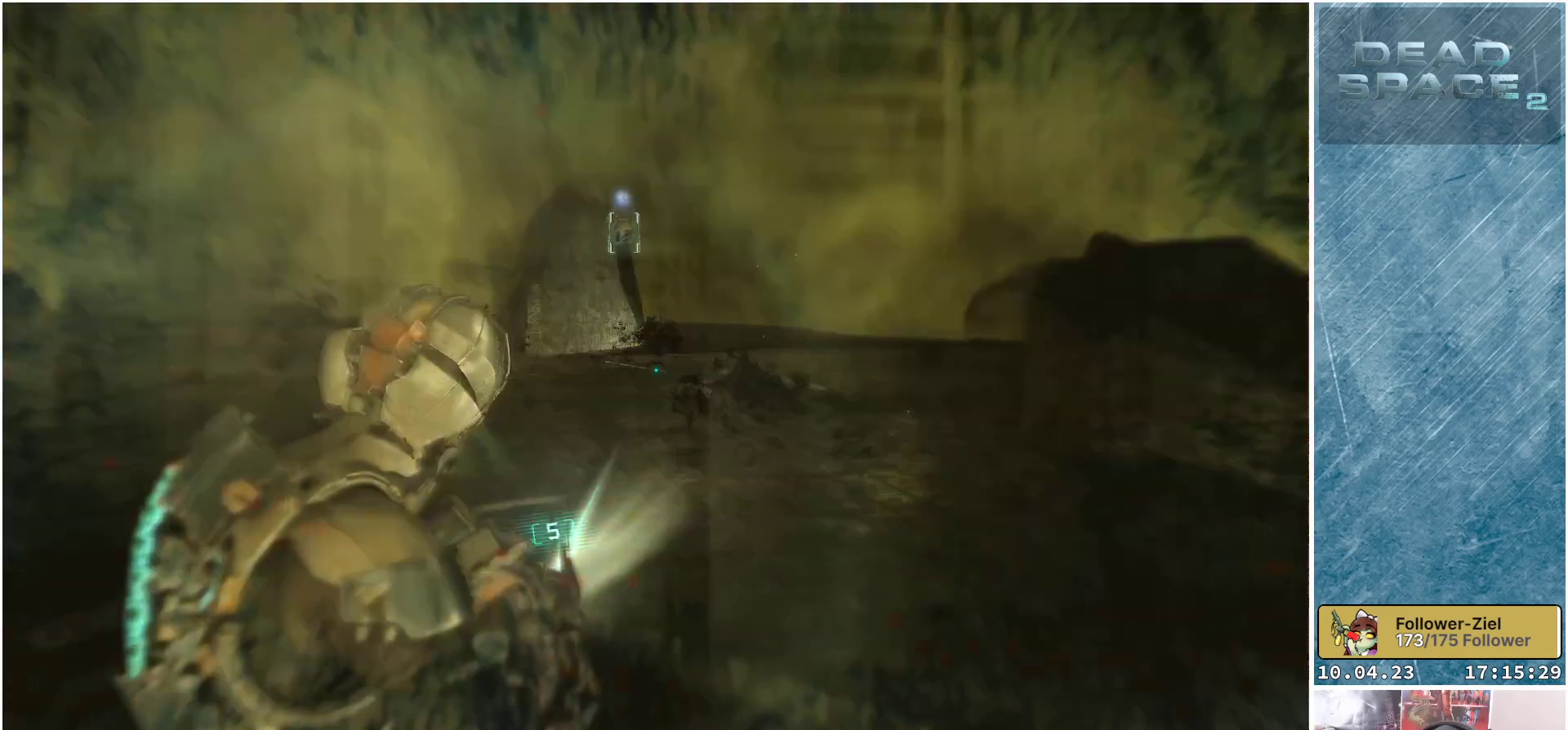
{"buttons": ["L2", "R2"], "left_stick": "down-right", "right_stick": "left", "events": [[17, "right_stick", "left"], [133, "left_stick", "right"], [400, "R2", "down"], [417, "left_stick", "down-right"]]}
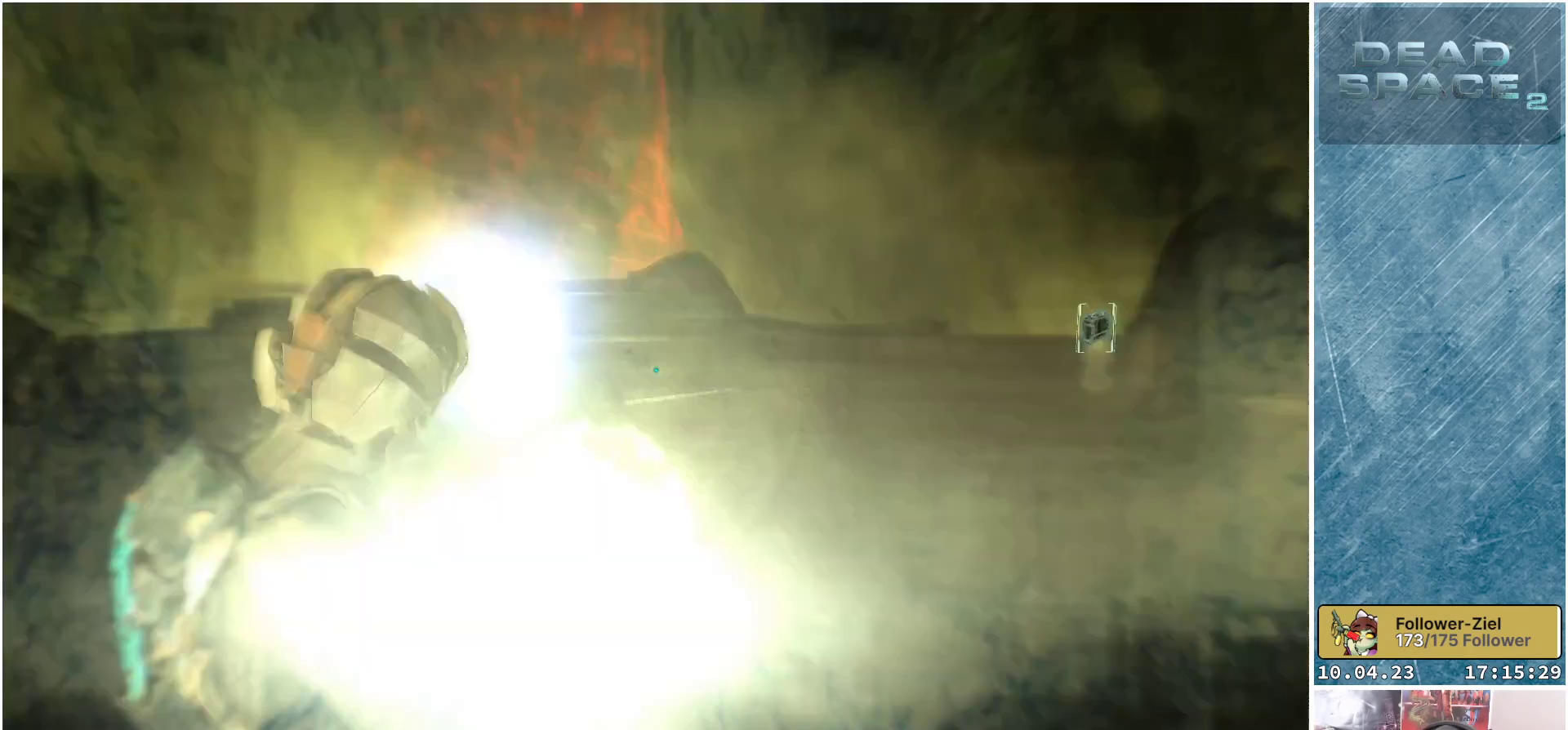
{"buttons": ["L2"], "left_stick": "down-right", "right_stick": "center", "events": [[67, "R2", "up"], [250, "right_stick", "center"]]}
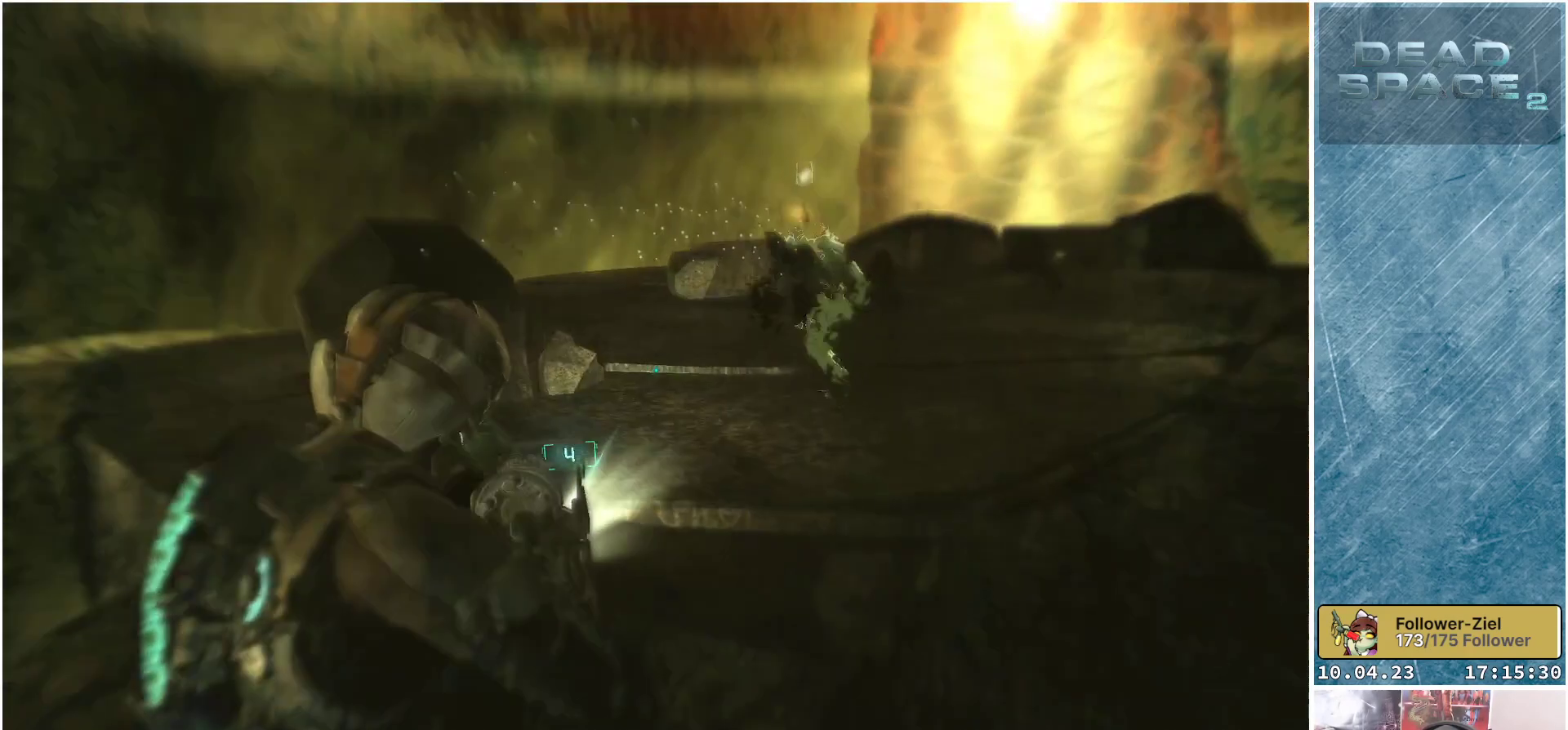
{"buttons": ["L2"], "left_stick": "up-right", "right_stick": "right", "events": [[33, "right_stick", "up"], [233, "right_stick", "center"], [283, "left_stick", "right"], [333, "R2", "down"], [333, "right_stick", "right"], [383, "left_stick", "up-right"], [467, "R2", "up"]]}
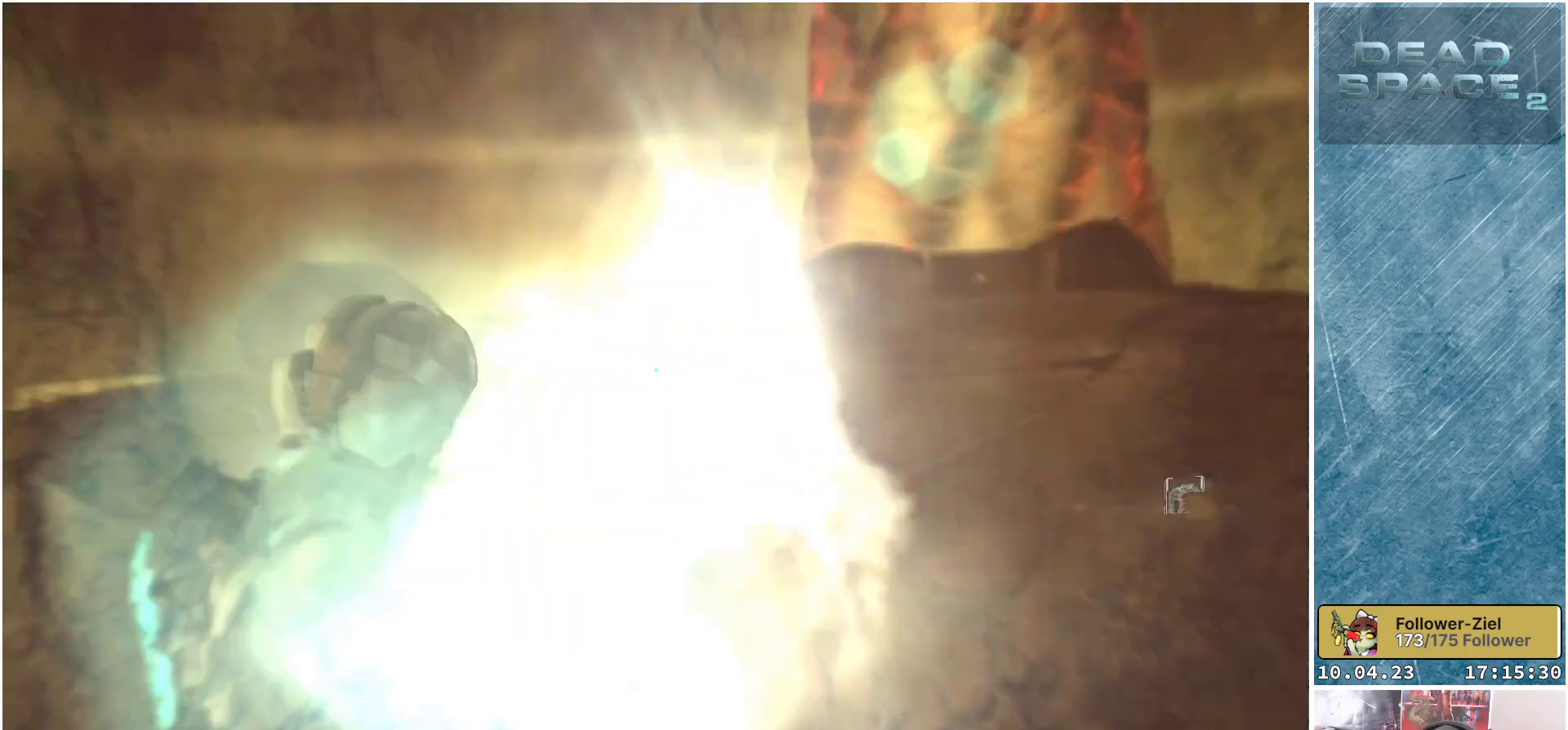
{"buttons": ["L2"], "left_stick": "up-right", "right_stick": "right", "events": [[117, "R2", "down"], [250, "R2", "up"]]}
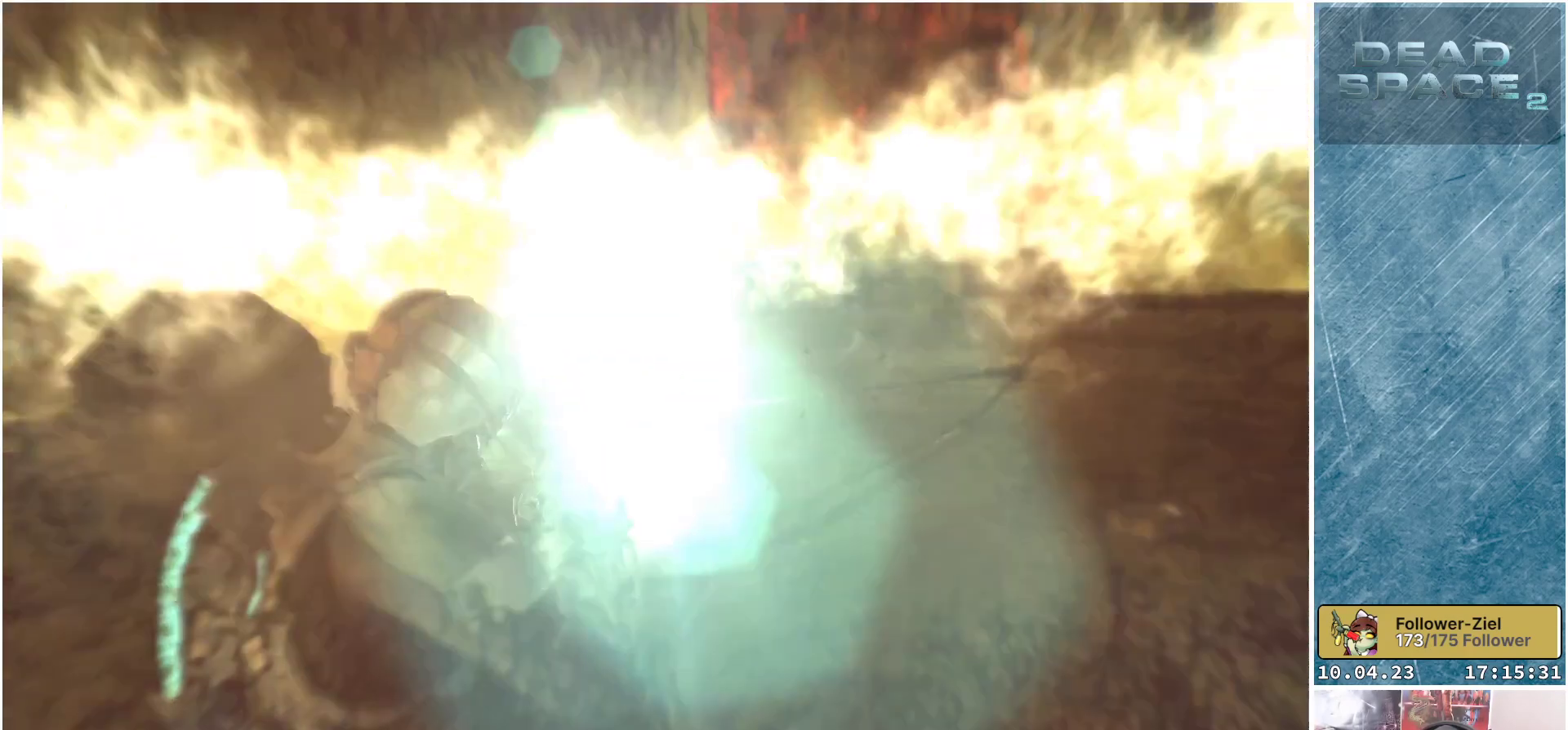
{"buttons": ["X"], "left_stick": "up-right", "right_stick": "center", "events": [[117, "L2", "up"], [333, "right_stick", "center"], [433, "X", "down"]]}
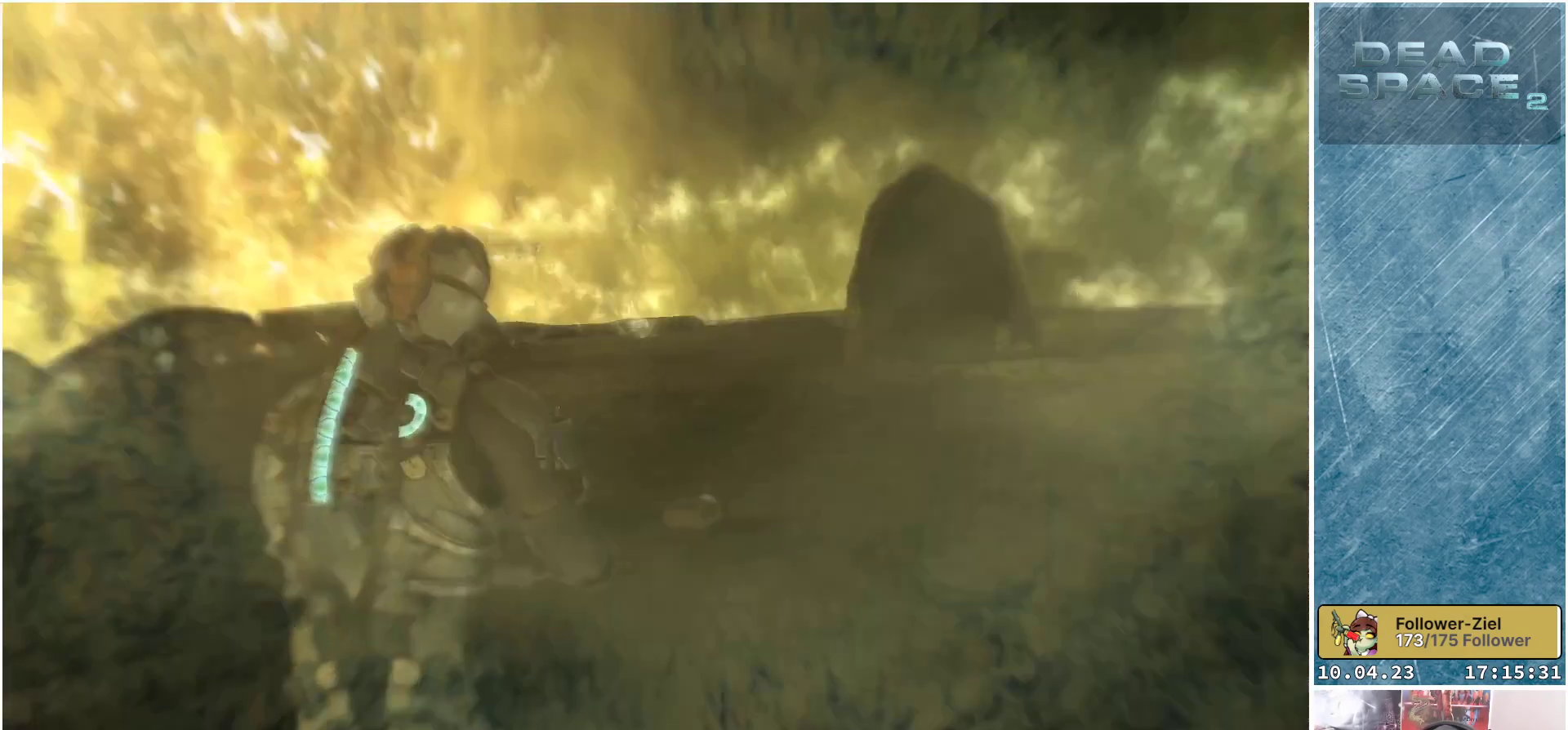
{"buttons": [], "left_stick": "up-right", "right_stick": "center", "events": [[33, "X", "up"], [100, "left_stick", "up"], [383, "left_stick", "up-right"]]}
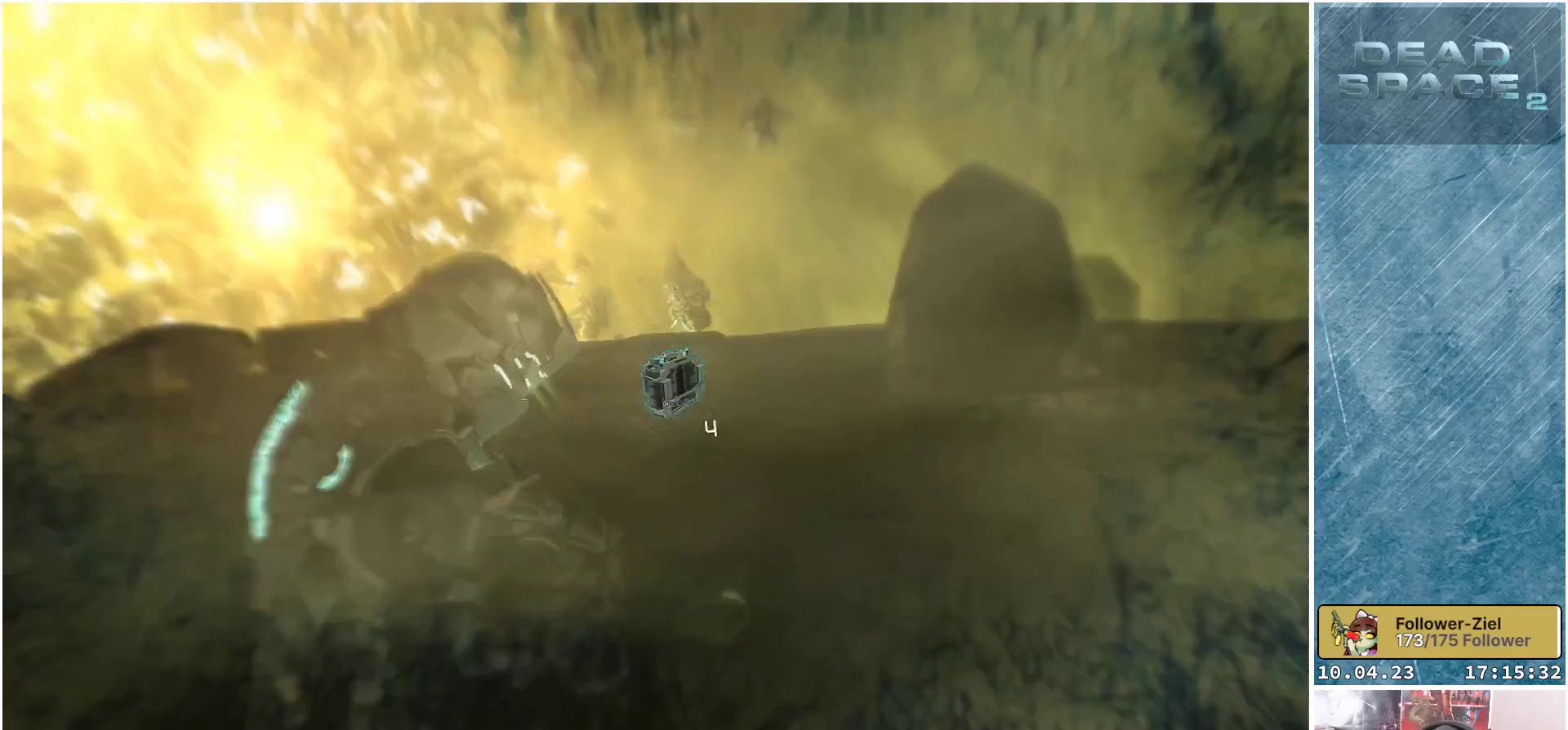
{"buttons": ["A"], "left_stick": "up", "right_stick": "center", "events": [[150, "left_stick", "up"], [200, "A", "down"], [267, "A", "up"], [367, "A", "down"], [450, "A", "up"], [500, "A", "down"]]}
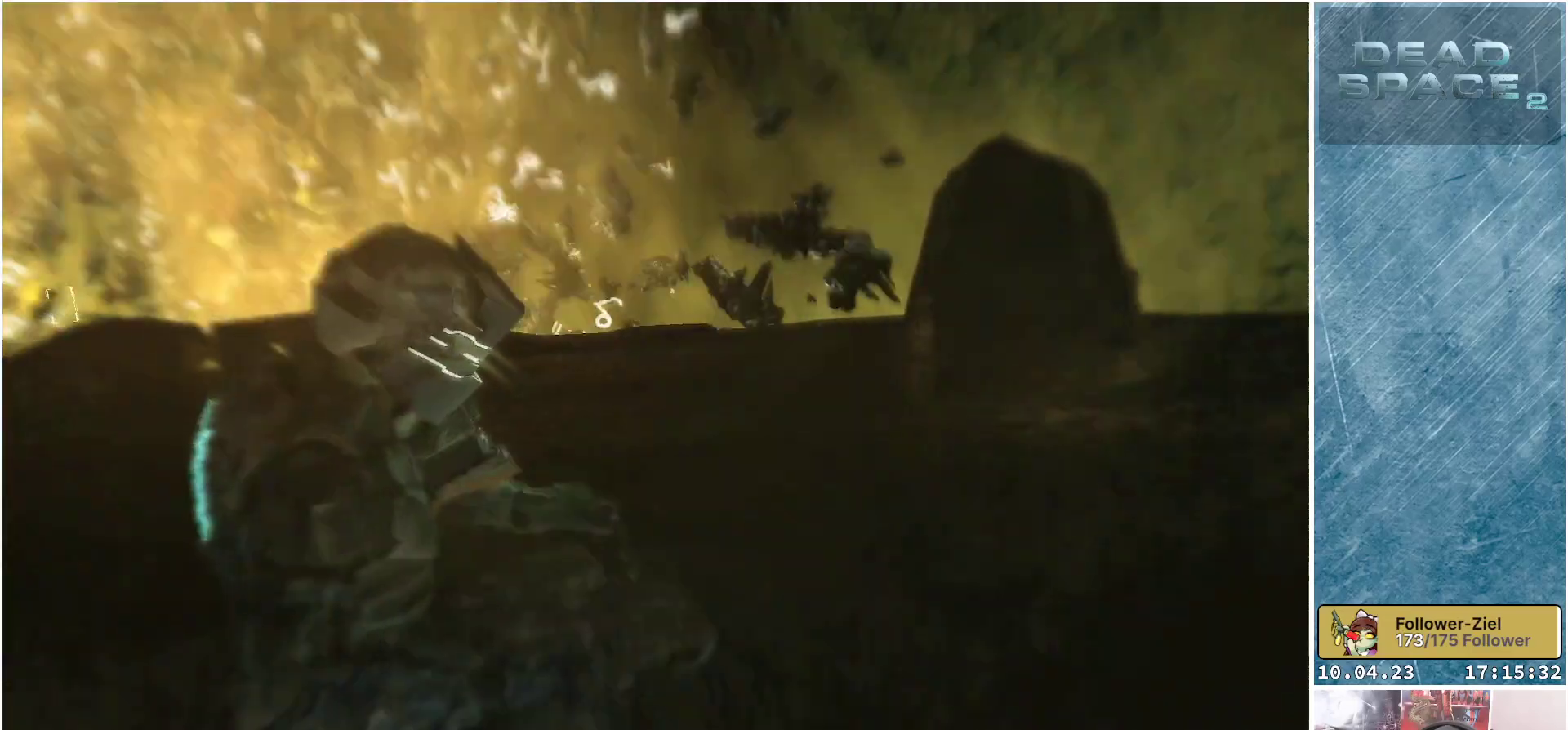
{"buttons": [], "left_stick": "center", "right_stick": "up-left", "events": [[83, "A", "up"], [83, "left_stick", "center"], [233, "DPAD_LEFT", "down"], [283, "right_stick", "left"], [383, "DPAD_LEFT", "up"], [483, "right_stick", "up-left"]]}
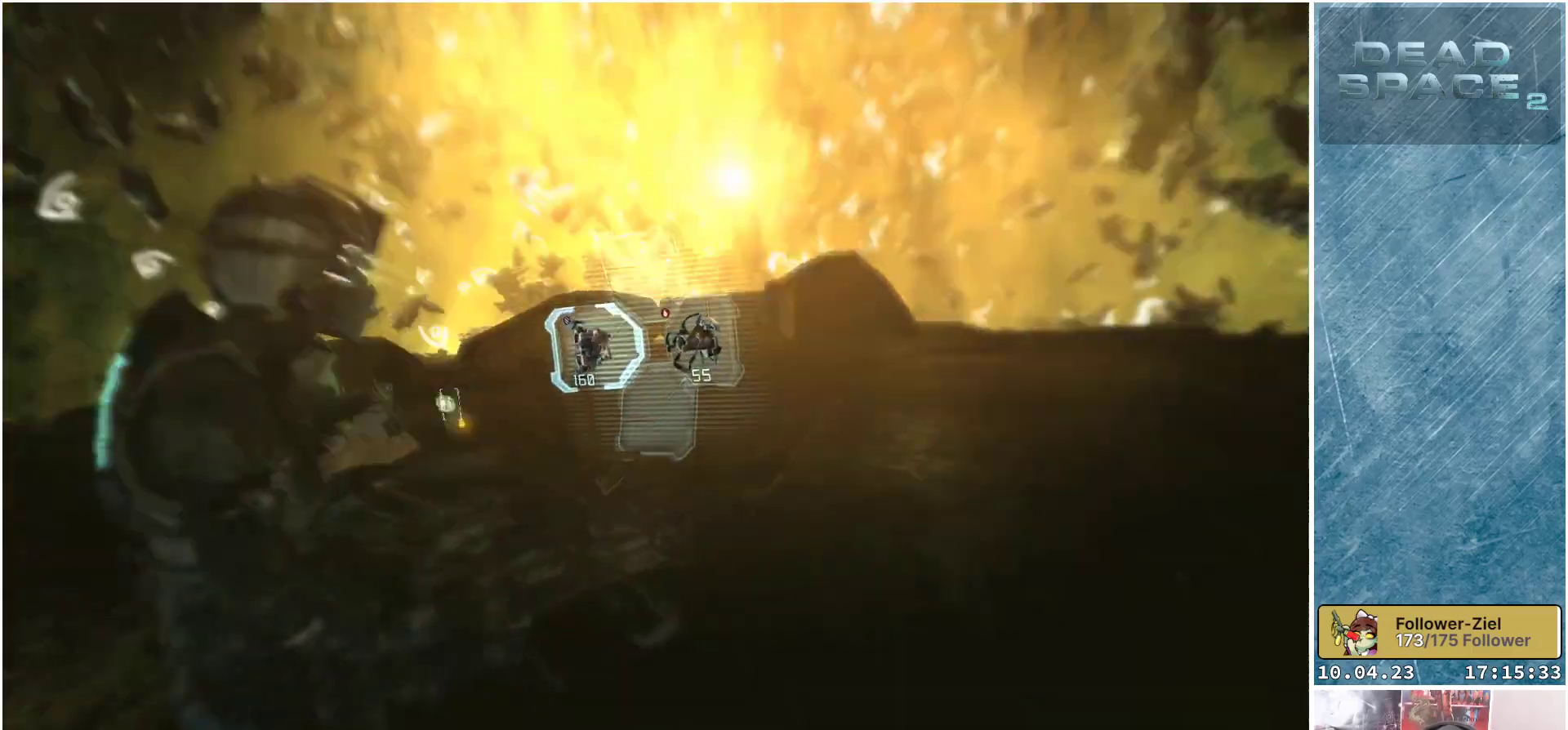
{"buttons": ["L2"], "left_stick": "up", "right_stick": "up", "events": [[117, "left_stick", "up"], [150, "right_stick", "center"], [283, "right_stick", "up-right"], [367, "L2", "down"], [483, "right_stick", "up"]]}
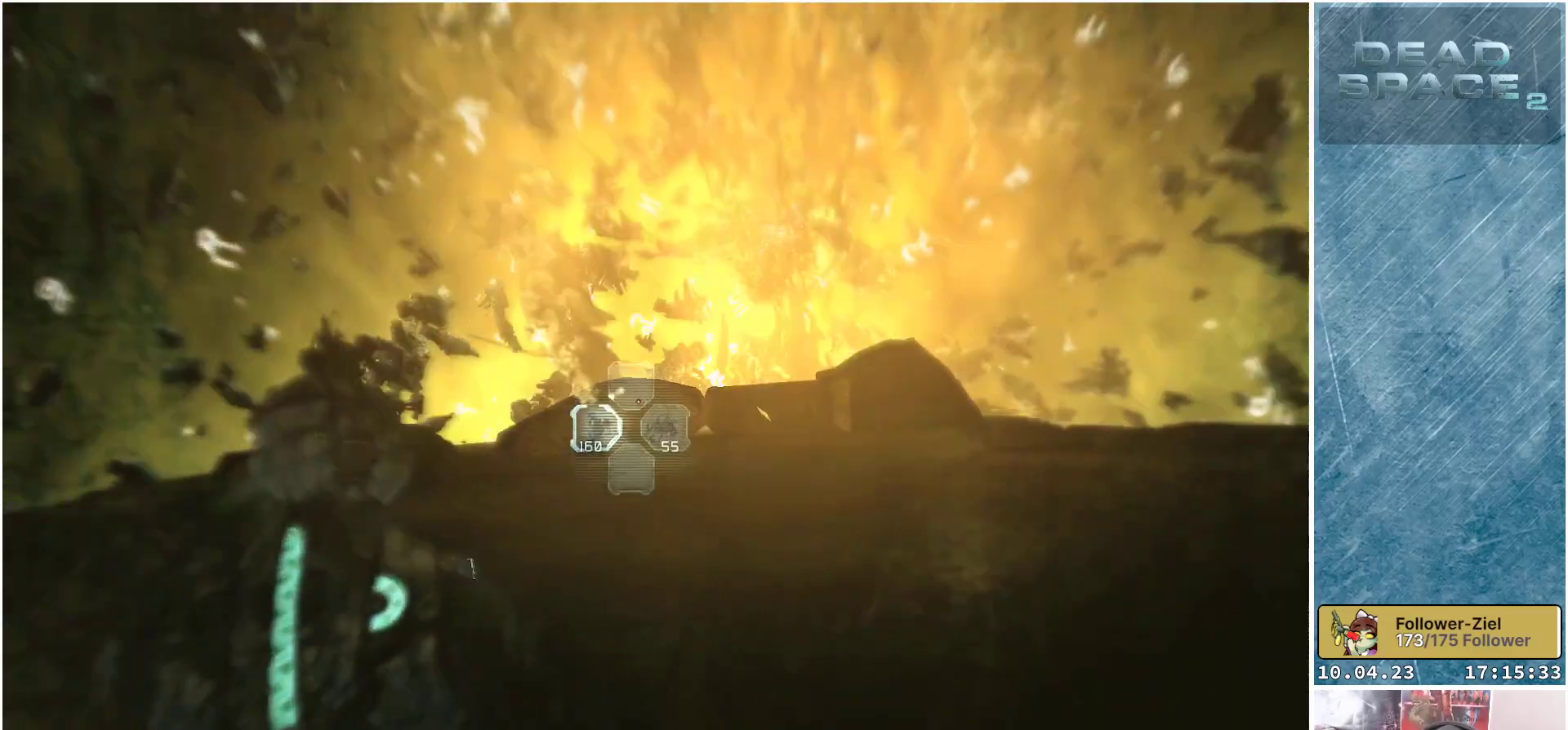
{"buttons": ["L2"], "left_stick": "up-left", "right_stick": "center", "events": [[117, "right_stick", "center"], [217, "right_stick", "up-right"], [317, "R2", "down"], [417, "left_stick", "up-left"], [433, "right_stick", "center"], [483, "R2", "up"]]}
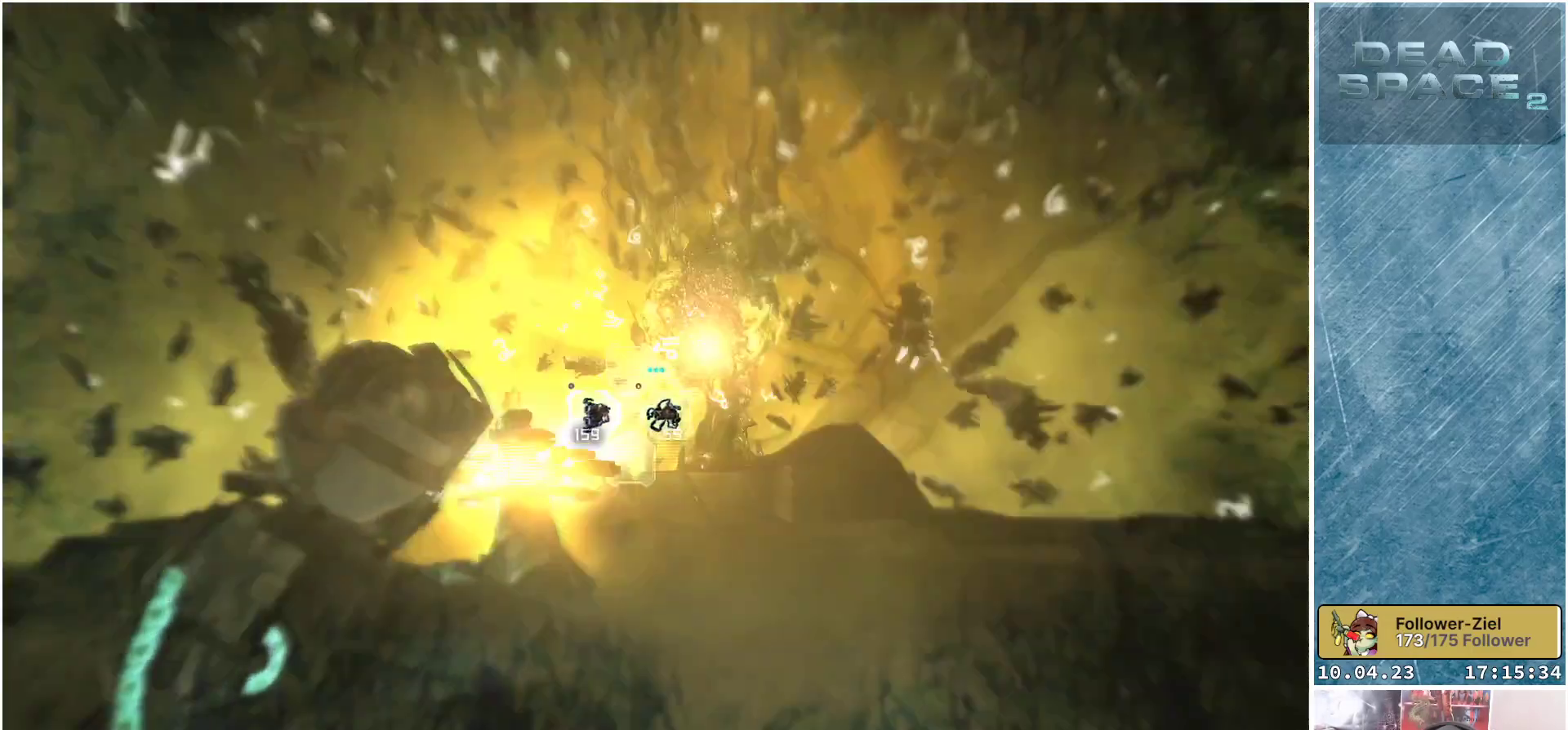
{"buttons": ["L2", "R2"], "left_stick": "up-left", "right_stick": "up-right", "events": [[67, "R2", "down"], [217, "R2", "up"], [250, "right_stick", "up-right"], [267, "R2", "down"], [367, "R2", "up"], [383, "right_stick", "right"], [450, "R2", "down"], [500, "right_stick", "up-right"]]}
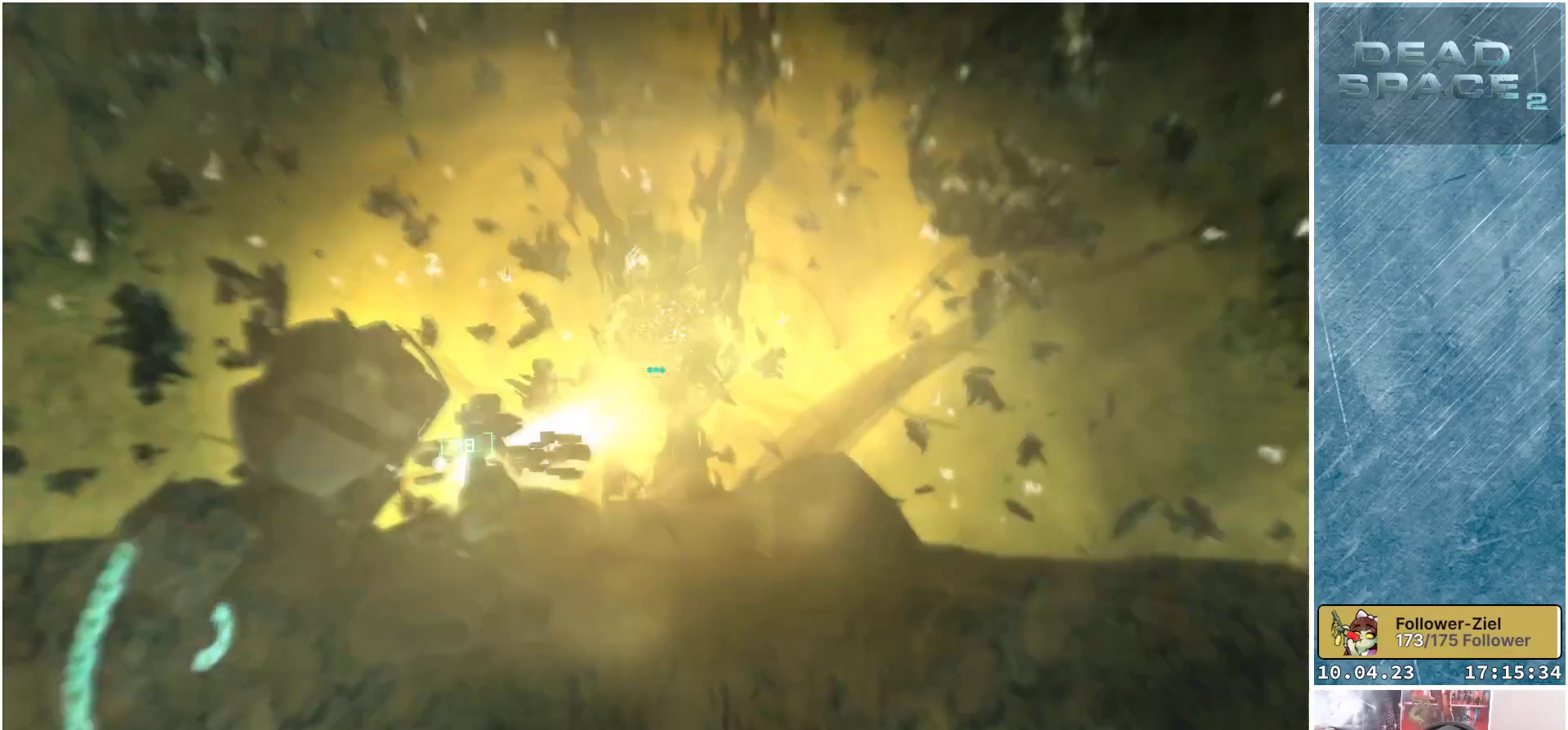
{"buttons": ["L2", "R2"], "left_stick": "up-left", "right_stick": "center", "events": [[67, "R2", "up"], [117, "R2", "down"], [117, "right_stick", "center"], [233, "R2", "up"], [300, "R2", "down"], [400, "R2", "up"], [467, "R2", "down"]]}